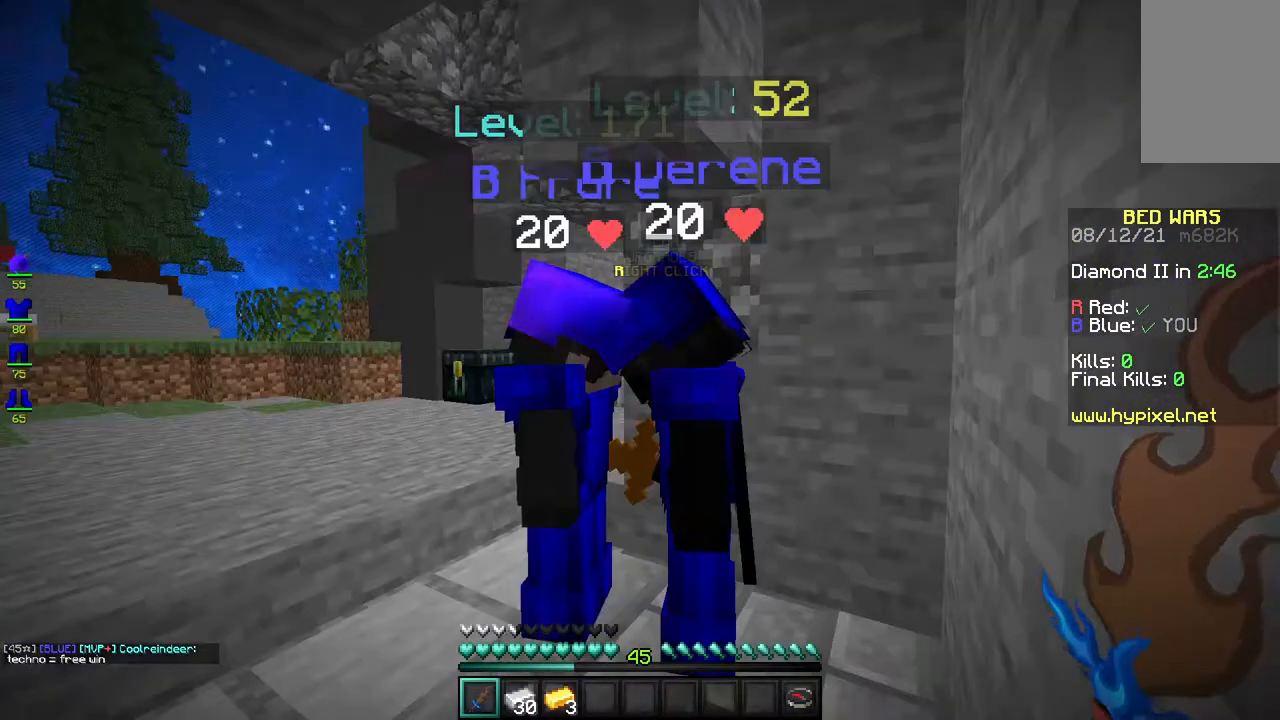
Gameplay with keyboard and mouse; each line is a JSON object with the keys and mouse buttons held at the frame after it. "events" lists presses ("down") and releases ("up") of "a", "d", "s", "space", "w", "mouse_left" and "mouse_right" between this image and that frame as [ms after this image, input, new state], when the widget could be followed in between. "mouse_left", "mouse_right" = the "left", "right" buttons of the "mouse" list. No other keys are recorded. Fast repeated clicks can show as one long hold. Mouse movement is not recorded.
{"keys": ["w"], "mouse": [], "events": [[367, "w", "down"]]}
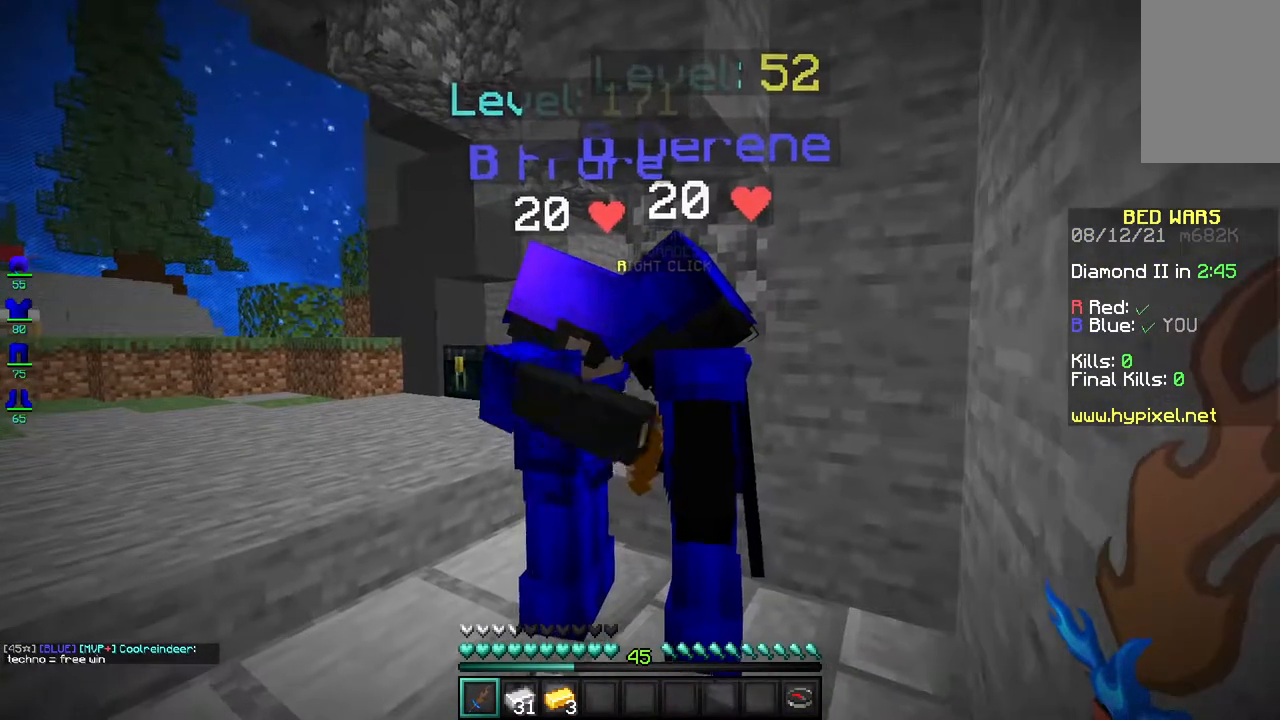
{"keys": ["a", "w"], "mouse": [], "events": [[17, "a", "down"]]}
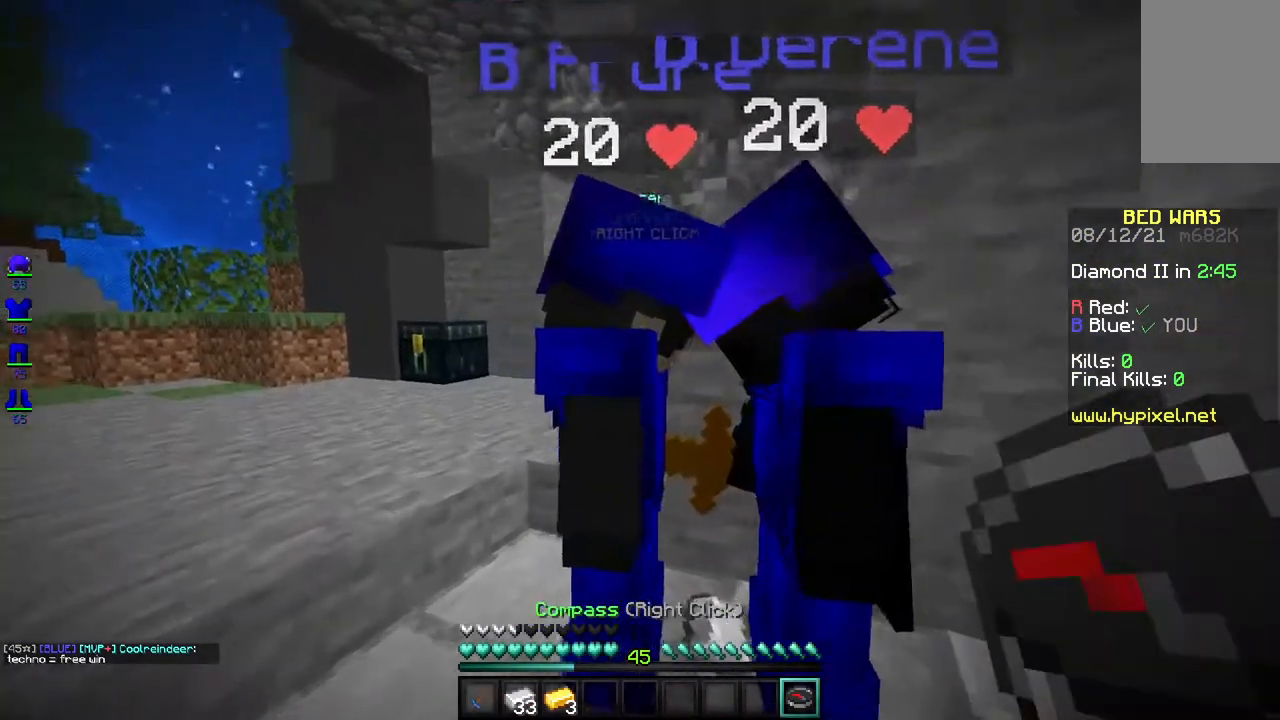
{"keys": [], "mouse": [], "events": [[150, "w", "up"], [200, "a", "up"]]}
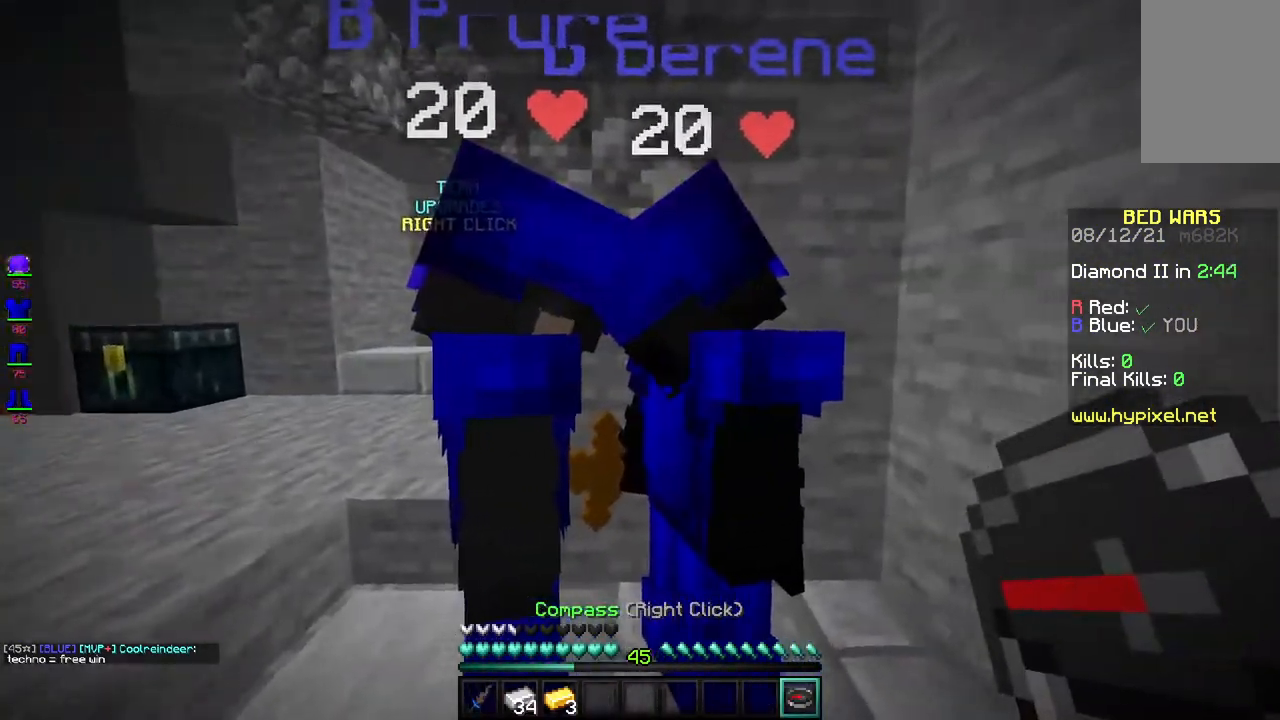
{"keys": ["d", "w"], "mouse": [], "events": [[167, "w", "down"], [433, "d", "down"]]}
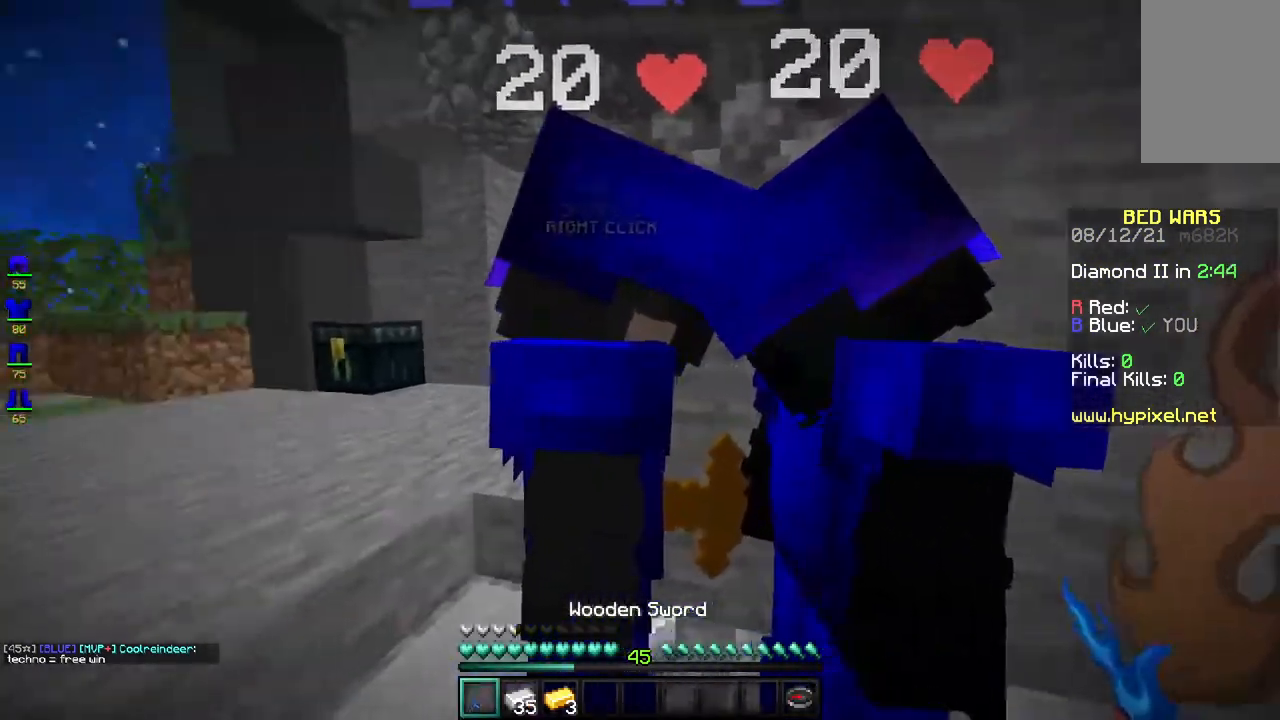
{"keys": [], "mouse": [], "events": [[150, "w", "up"], [400, "d", "up"]]}
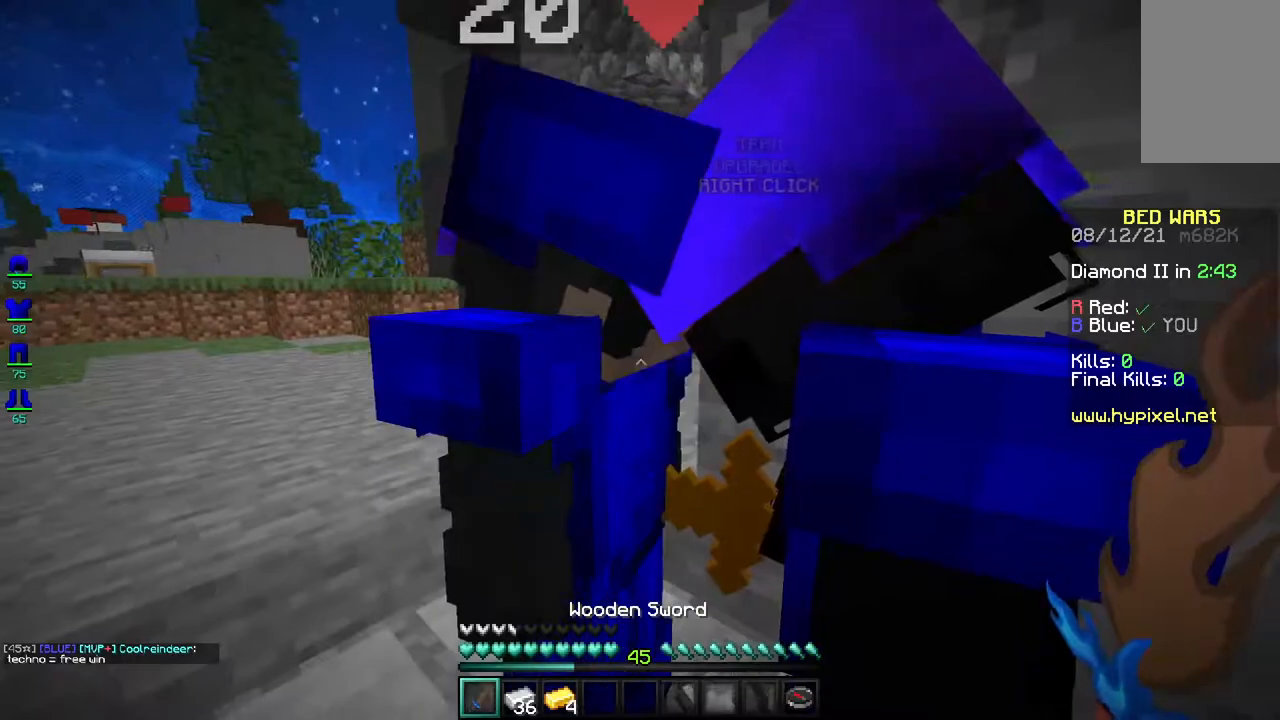
{"keys": ["a"], "mouse": [], "events": [[300, "a", "down"]]}
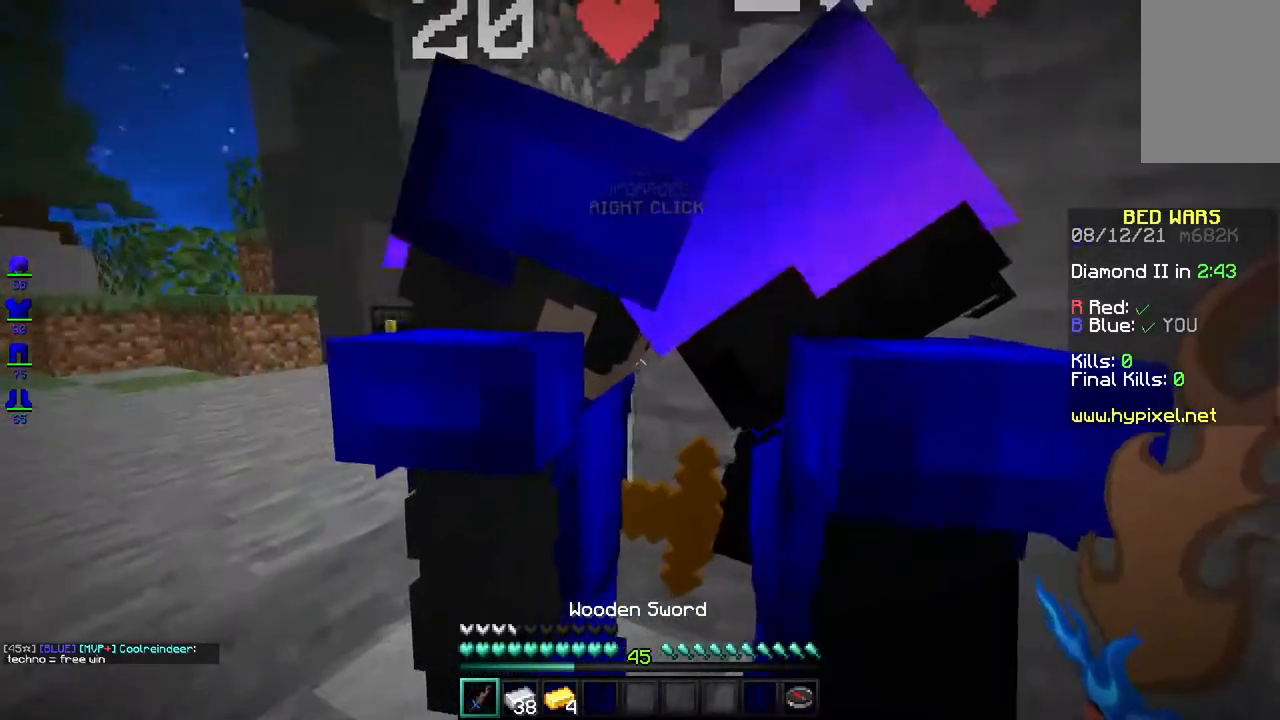
{"keys": [], "mouse": [], "events": [[450, "a", "up"]]}
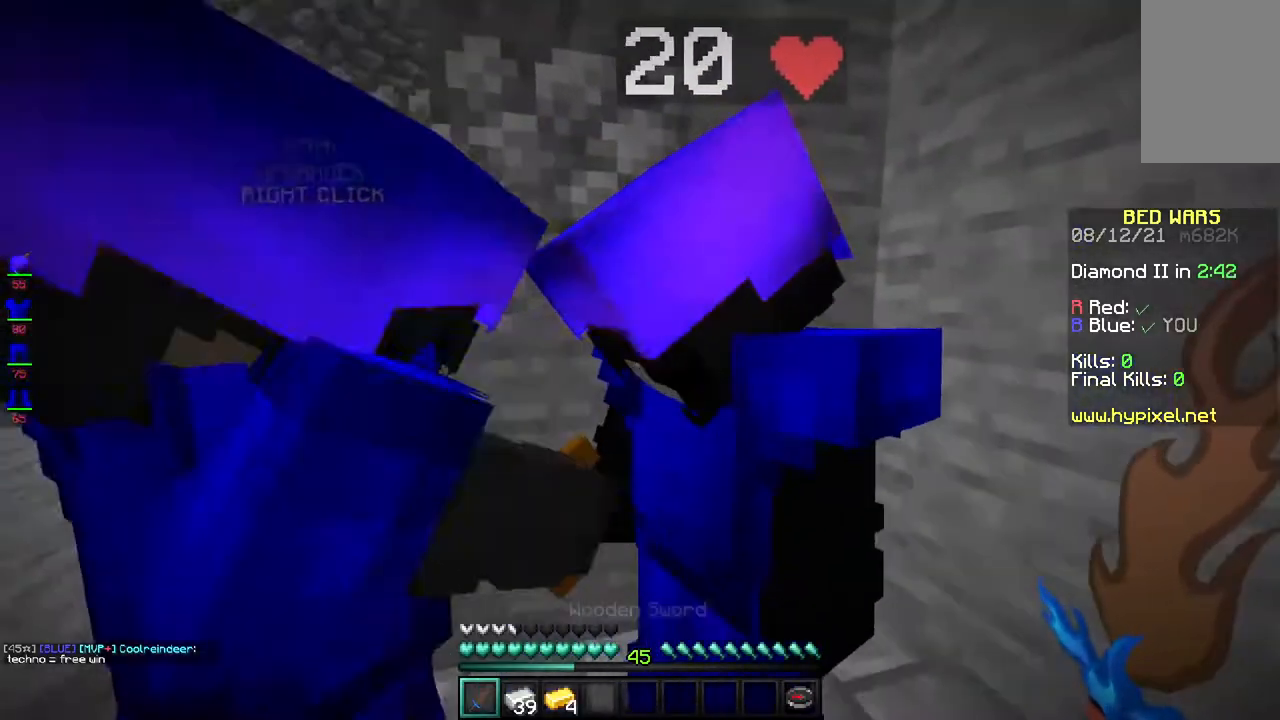
{"keys": [], "mouse": [], "events": []}
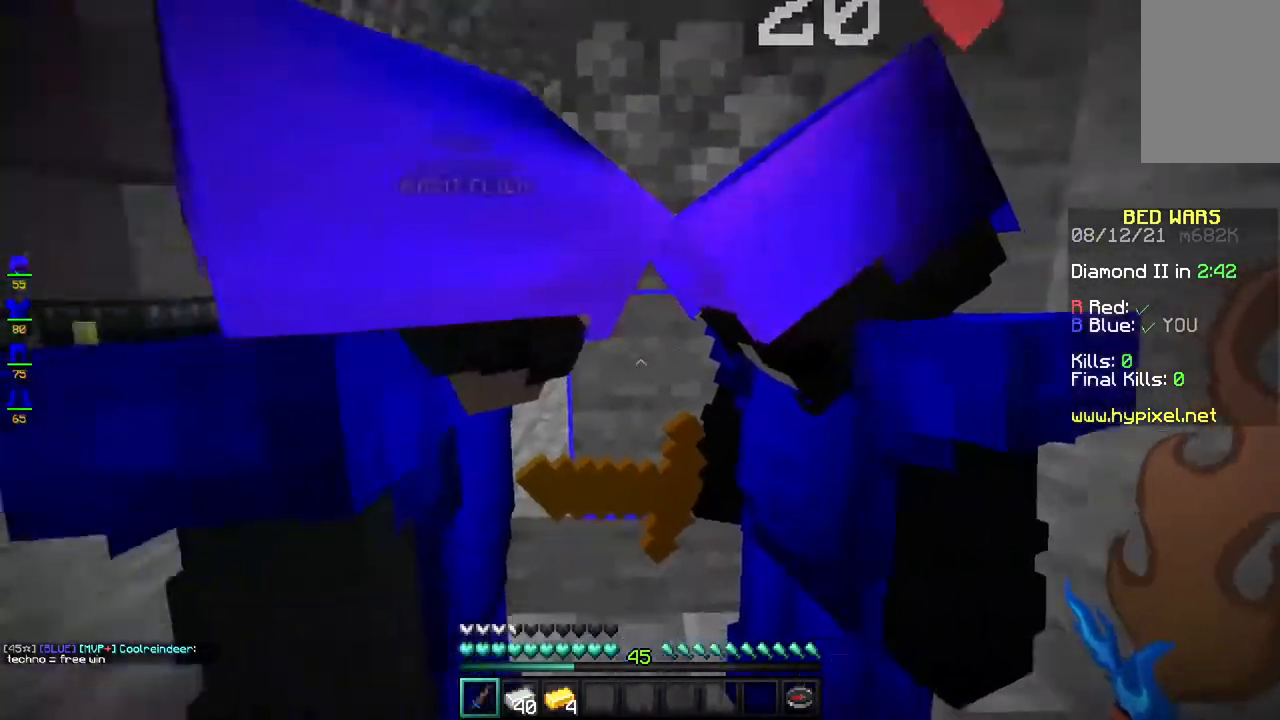
{"keys": [], "mouse": [], "events": [[83, "d", "down"], [483, "d", "up"]]}
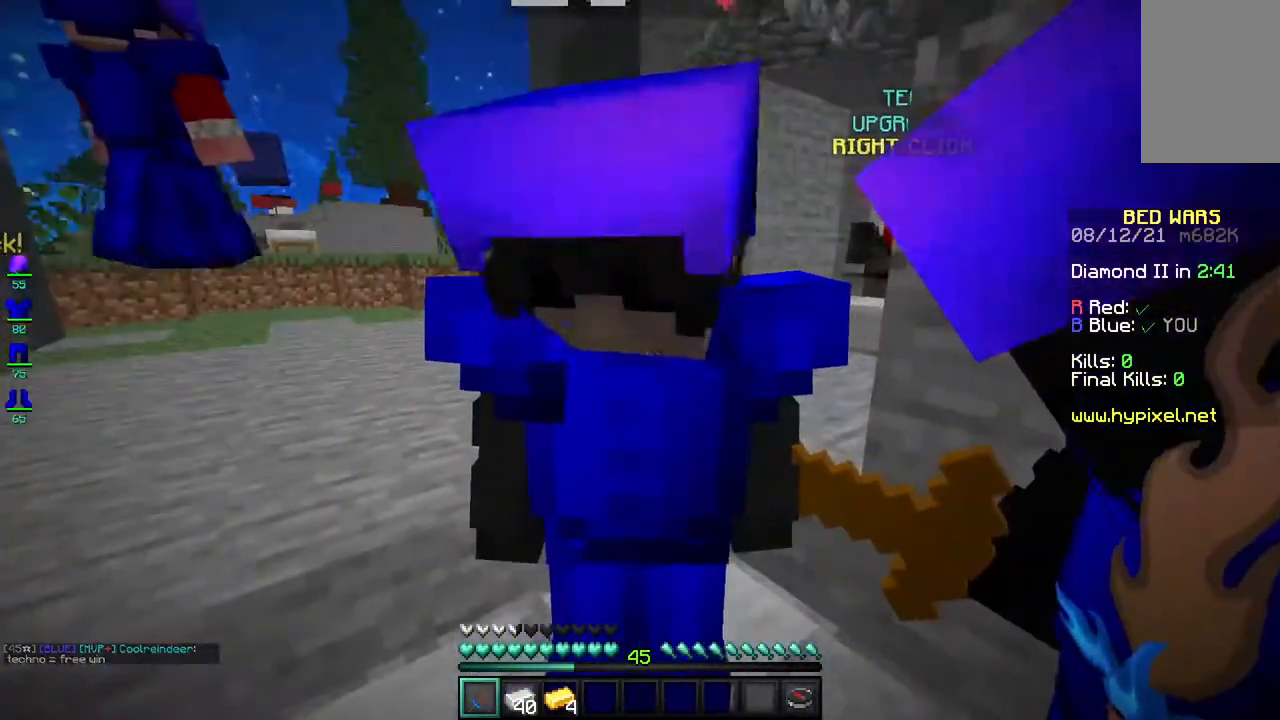
{"keys": ["a", "s"], "mouse": [], "events": [[200, "a", "down"], [417, "s", "down"]]}
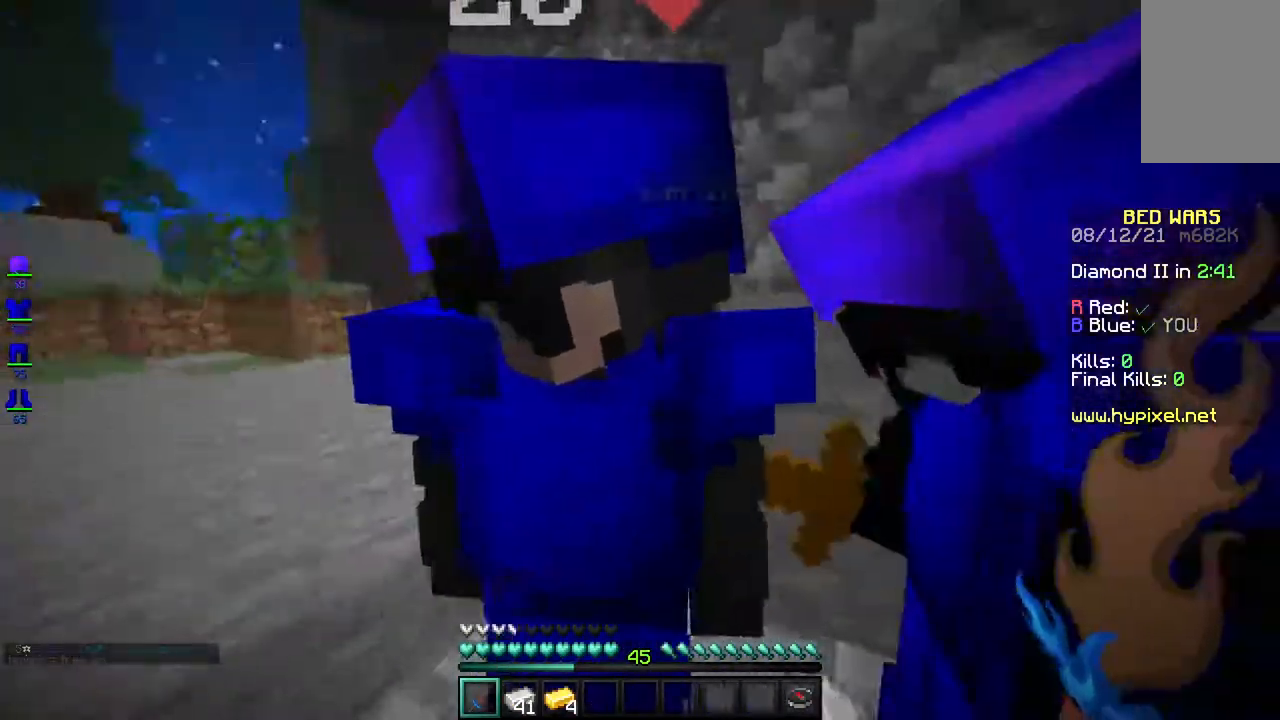
{"keys": [], "mouse": [], "events": [[150, "s", "up"], [383, "a", "up"]]}
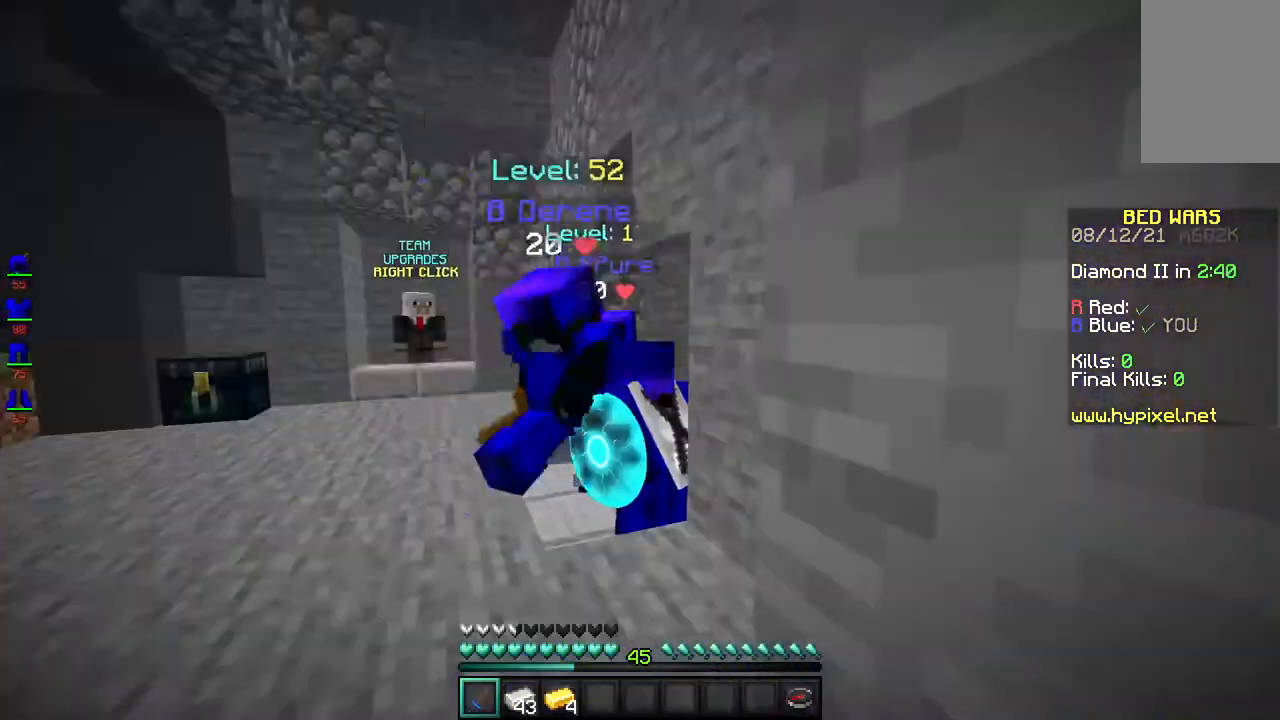
{"keys": [], "mouse": [], "events": []}
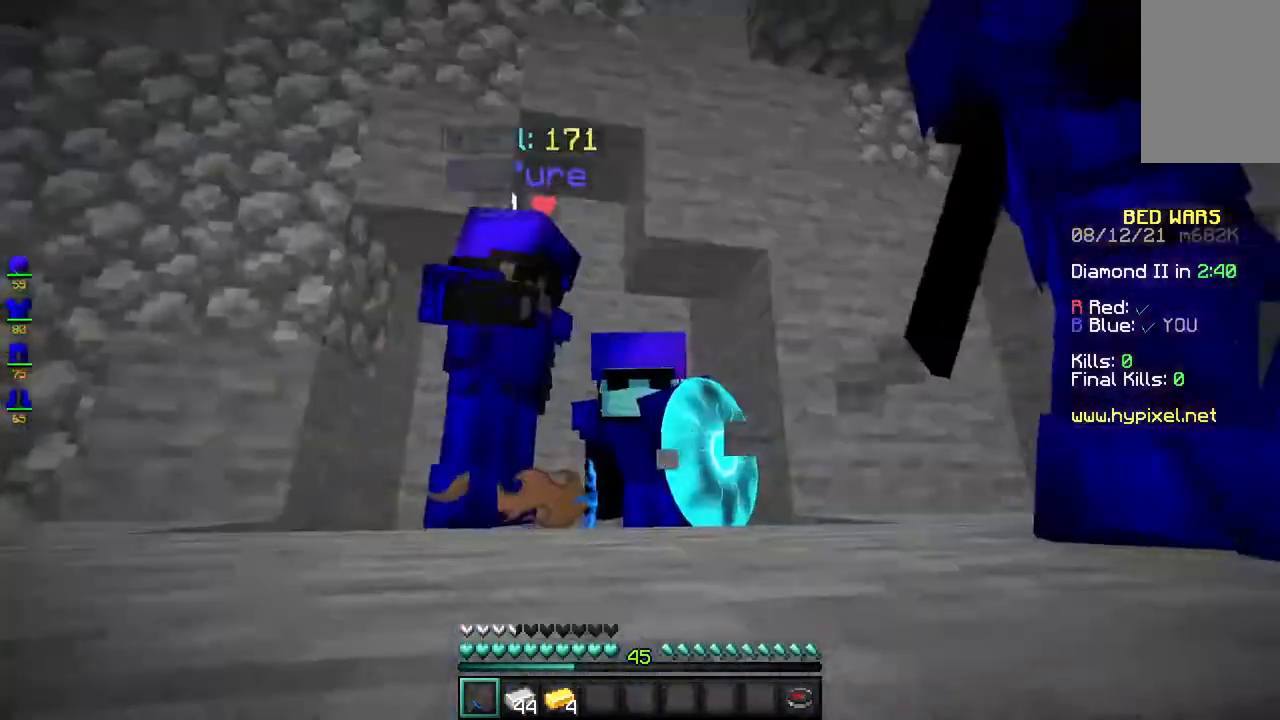
{"keys": ["w"], "mouse": [], "events": [[117, "w", "down"]]}
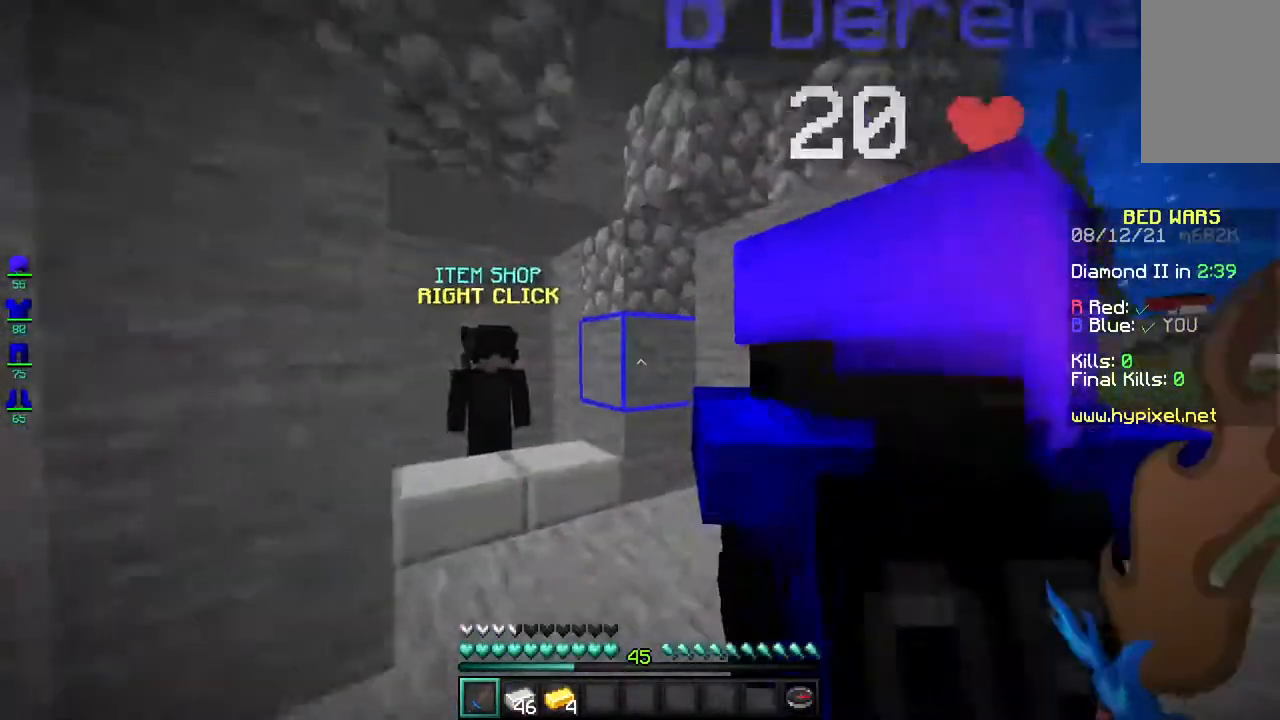
{"keys": [], "mouse": [], "events": [[283, "mouse_right", "down"], [417, "mouse_right", "up"], [500, "w", "up"]]}
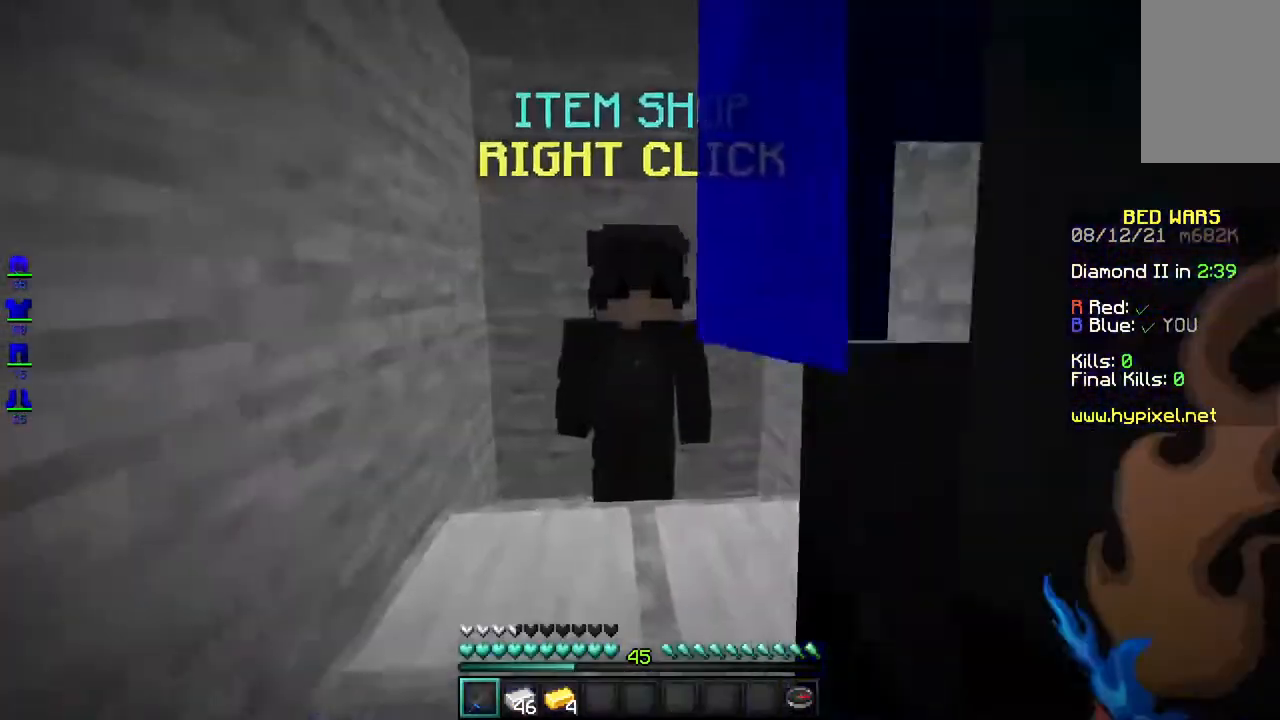
{"keys": [], "mouse": ["right"], "events": [[200, "a", "down"], [383, "mouse_right", "down"], [500, "a", "up"]]}
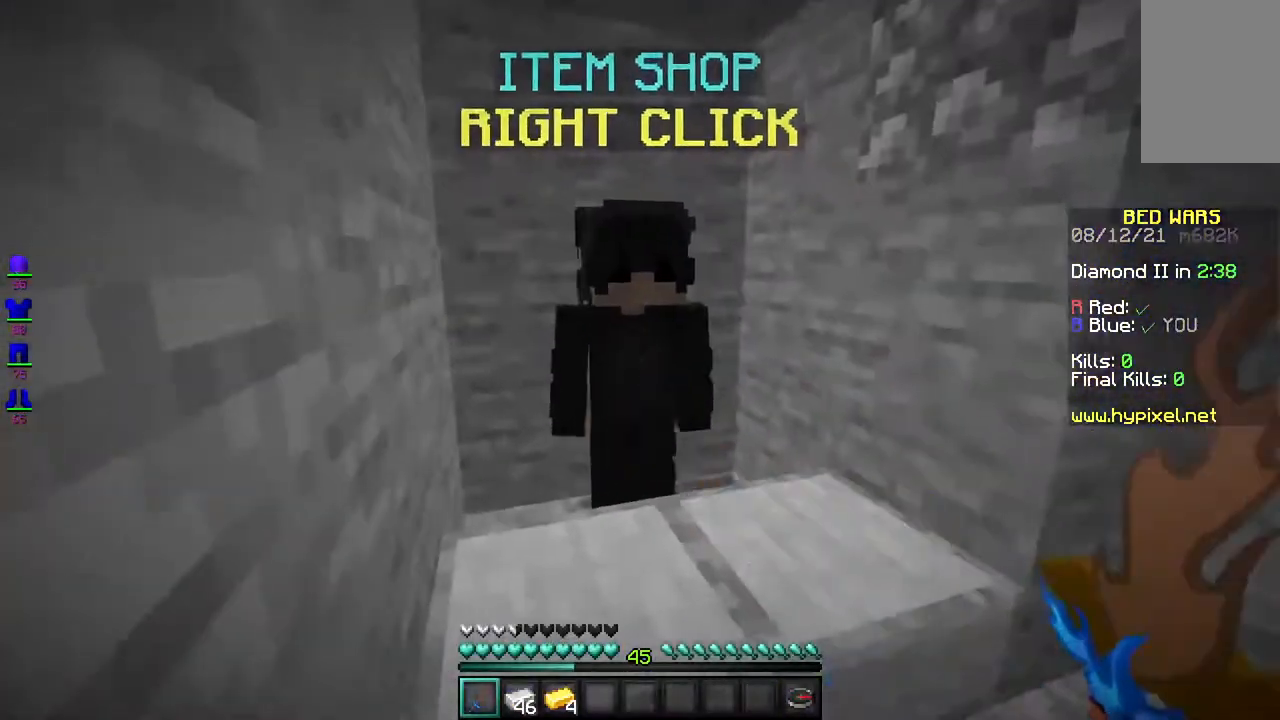
{"keys": [], "mouse": [], "events": [[50, "mouse_right", "up"]]}
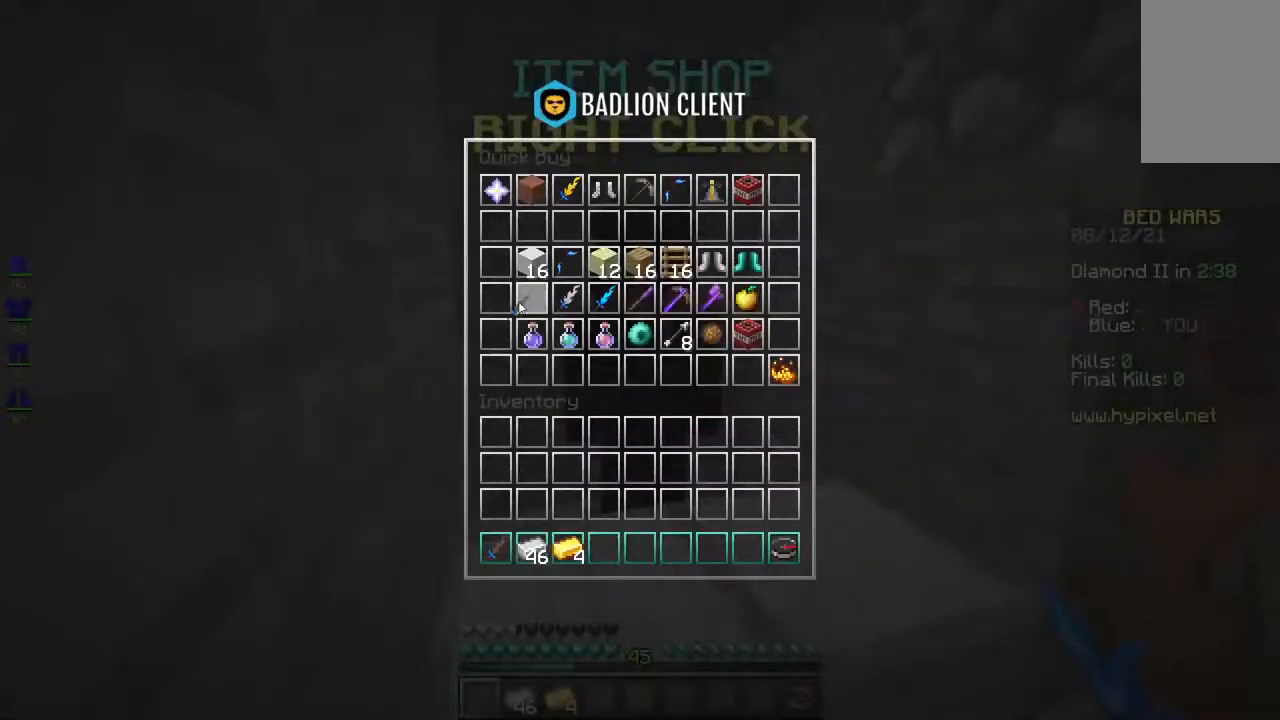
{"keys": [], "mouse": [], "events": []}
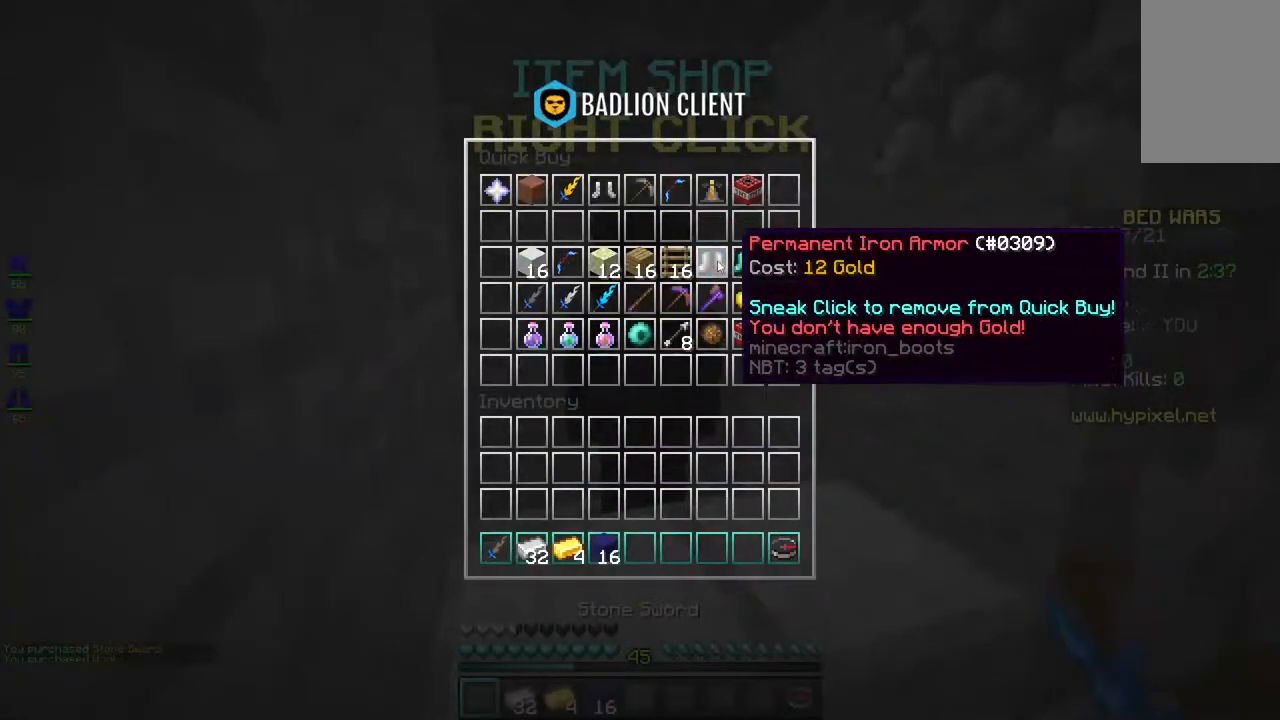
{"keys": [], "mouse": [], "events": []}
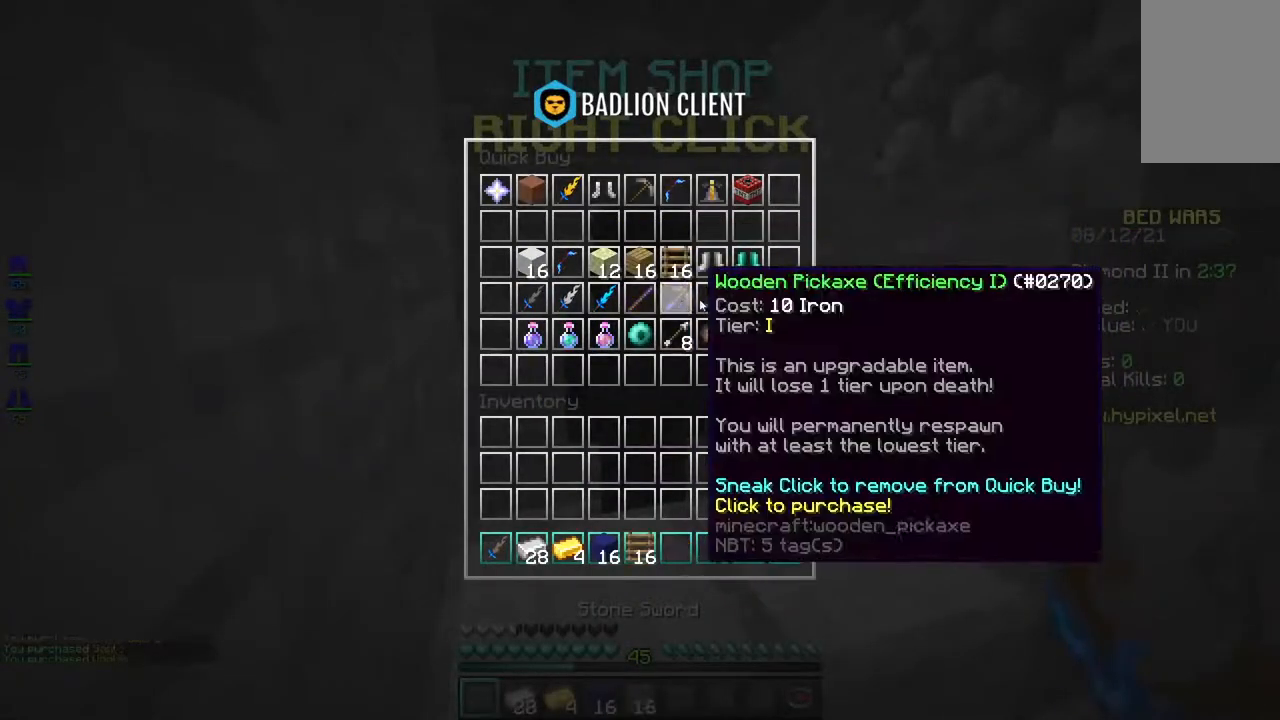
{"keys": [], "mouse": [], "events": []}
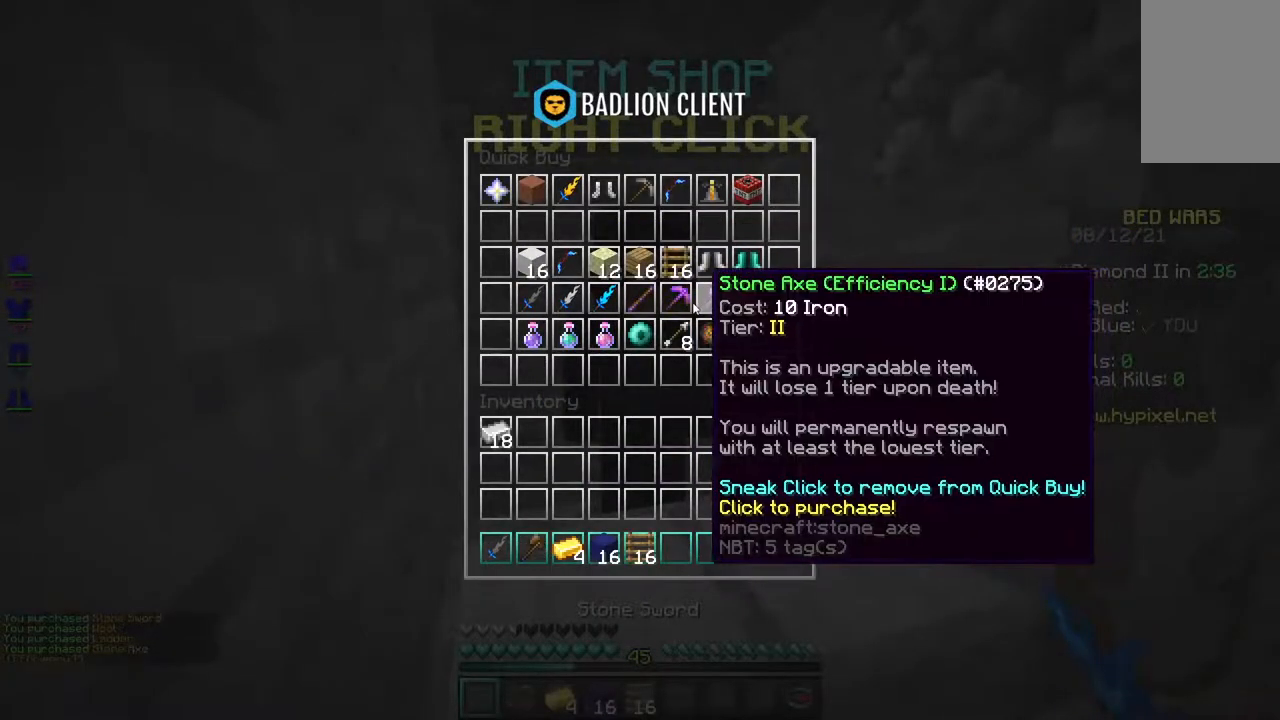
{"keys": [], "mouse": [], "events": []}
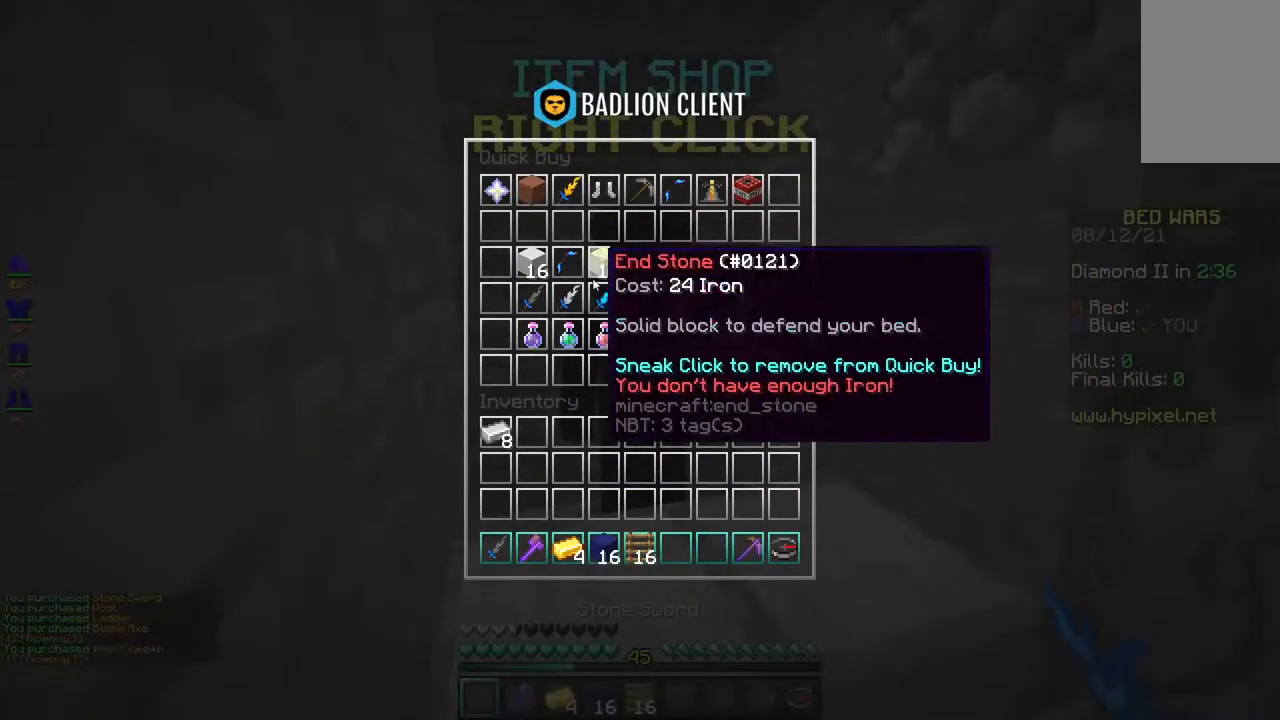
{"keys": [], "mouse": [], "events": []}
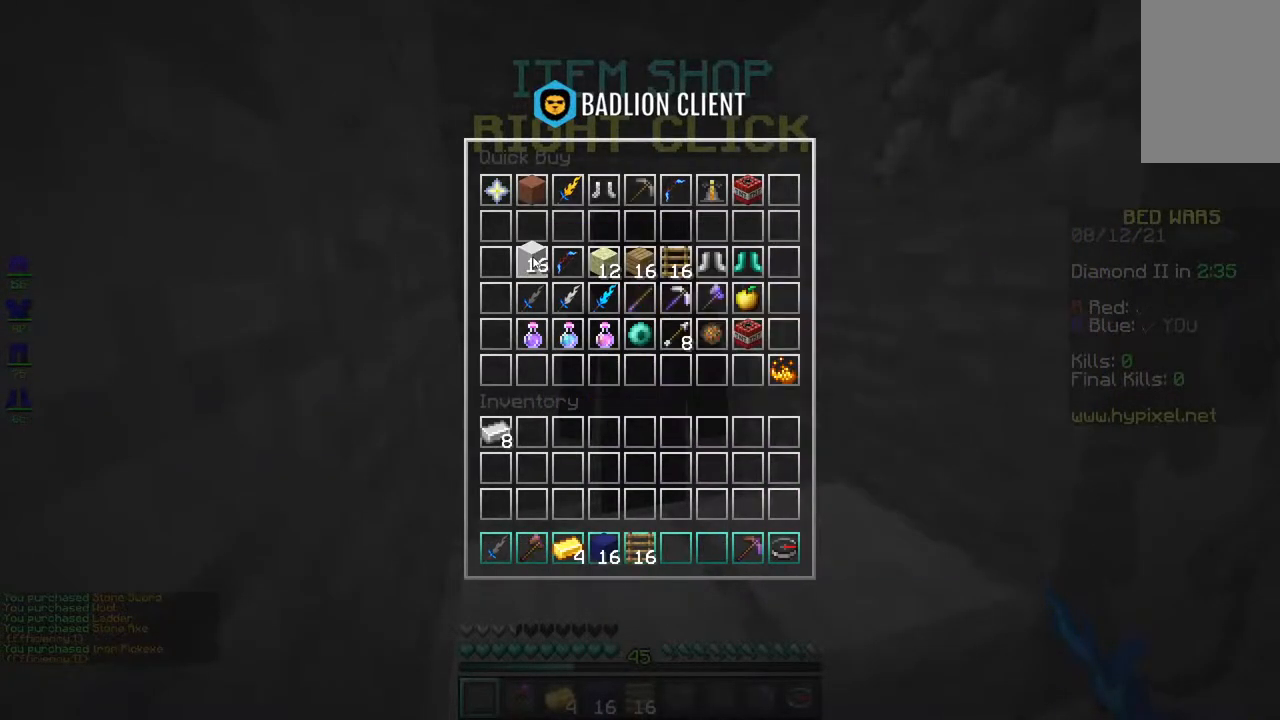
{"keys": ["w"], "mouse": [], "events": [[167, "mouse_left", "down"], [300, "mouse_left", "up"], [317, "w", "down"]]}
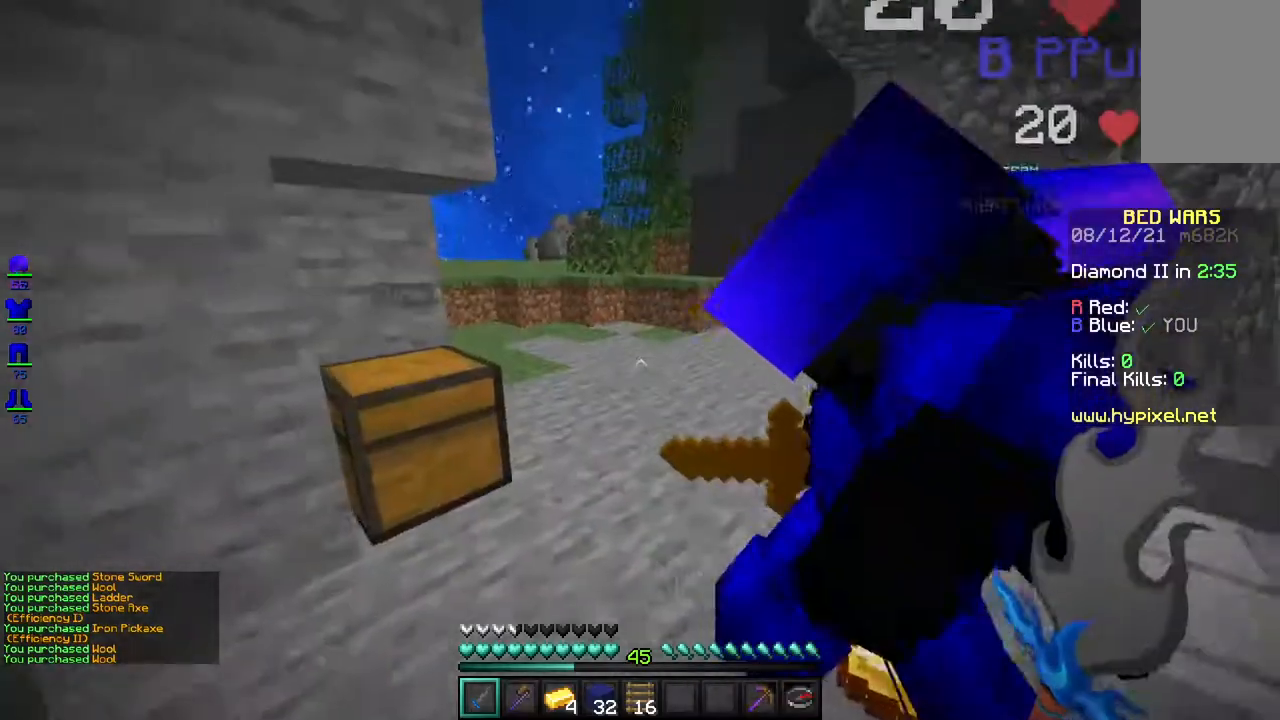
{"keys": ["w"], "mouse": [], "events": [[67, "space", "down"], [300, "space", "up"]]}
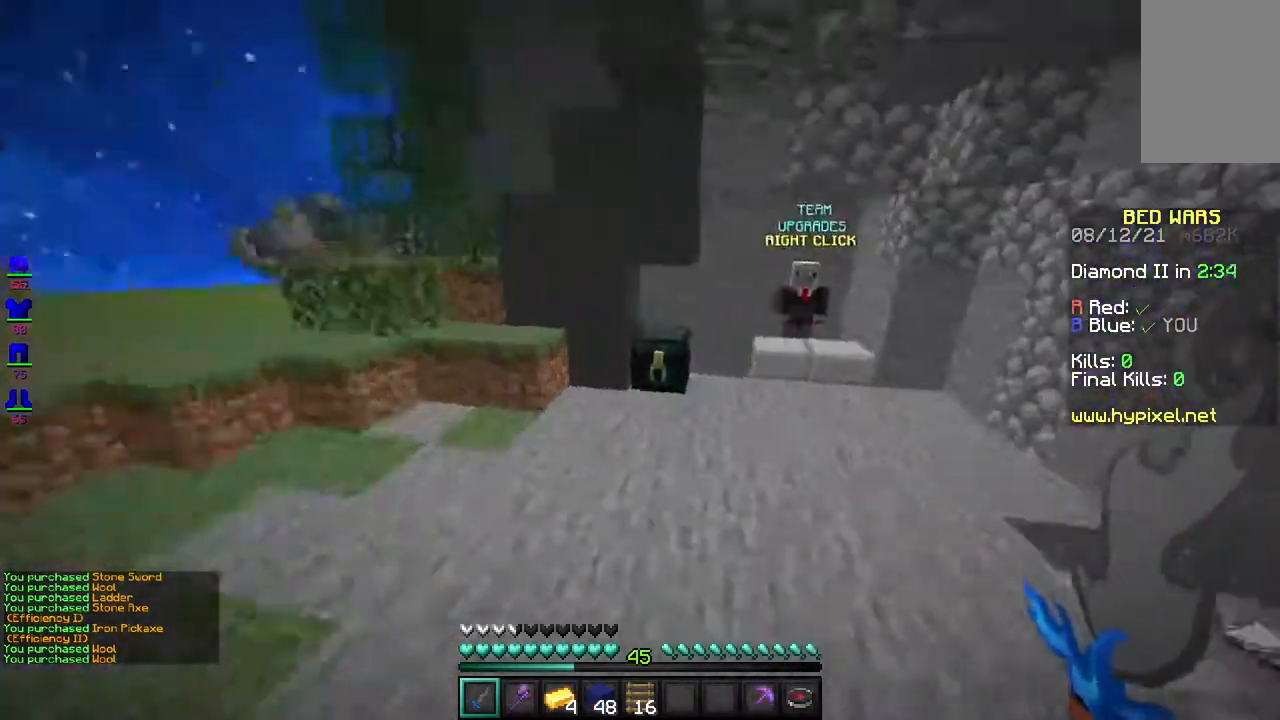
{"keys": [], "mouse": ["right"], "events": [[150, "mouse_right", "down"], [300, "mouse_right", "up"], [300, "w", "up"], [383, "mouse_right", "down"]]}
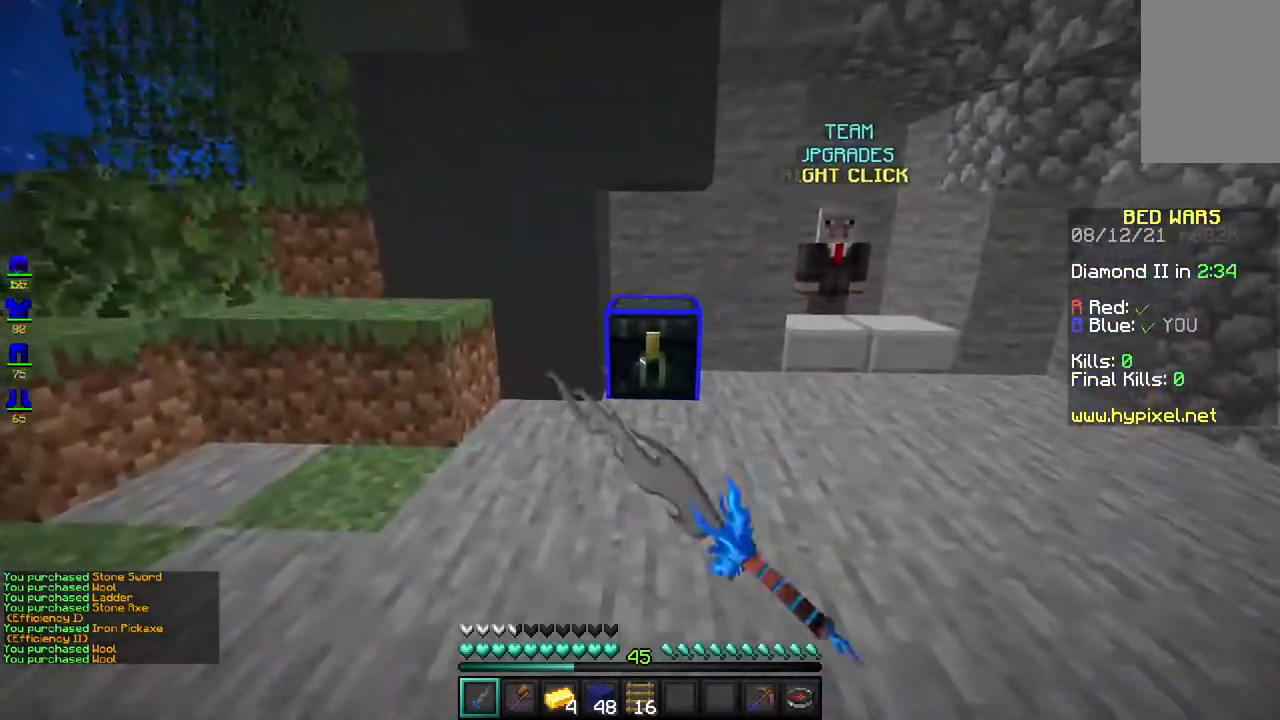
{"keys": [], "mouse": [], "events": [[33, "mouse_right", "up"]]}
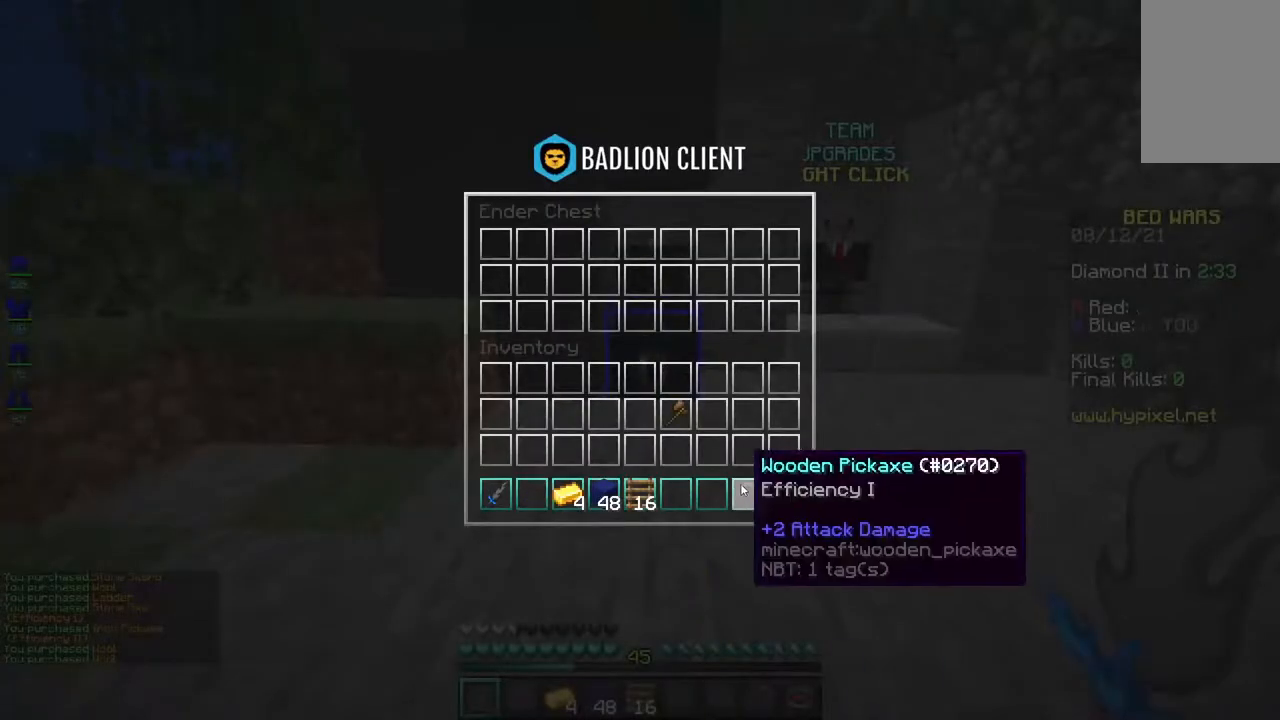
{"keys": [], "mouse": [], "events": []}
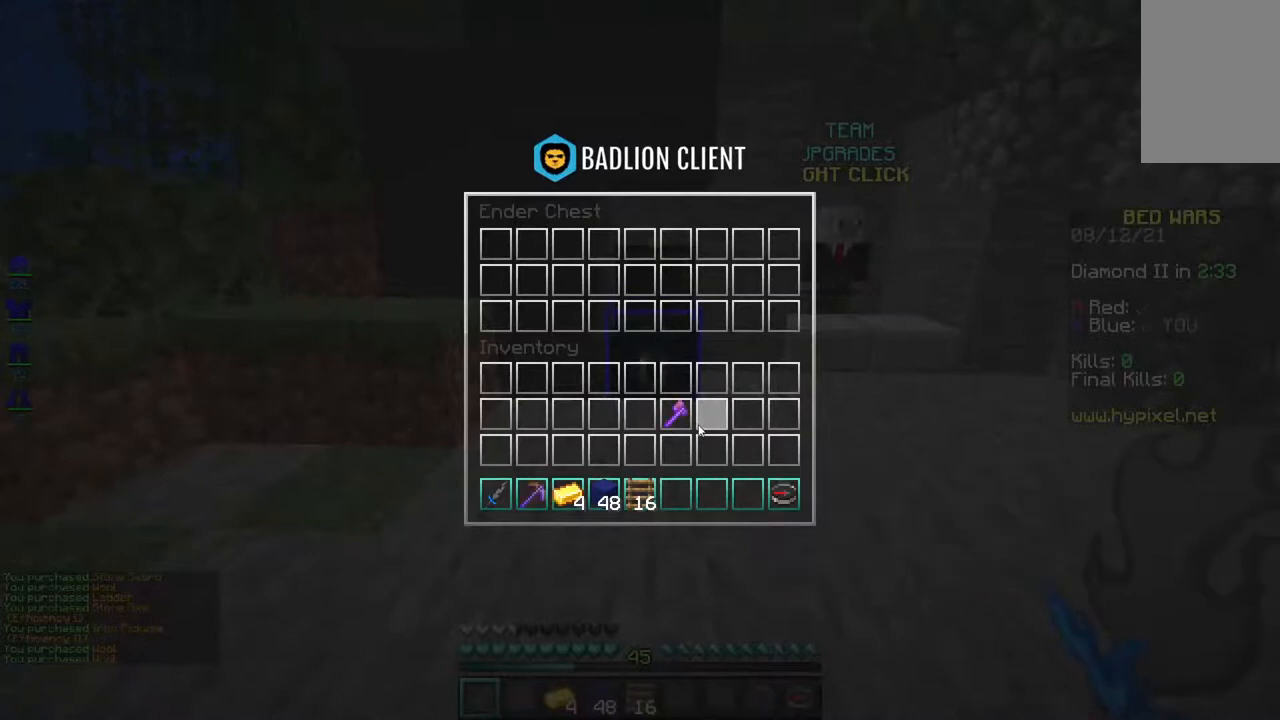
{"keys": [], "mouse": [], "events": []}
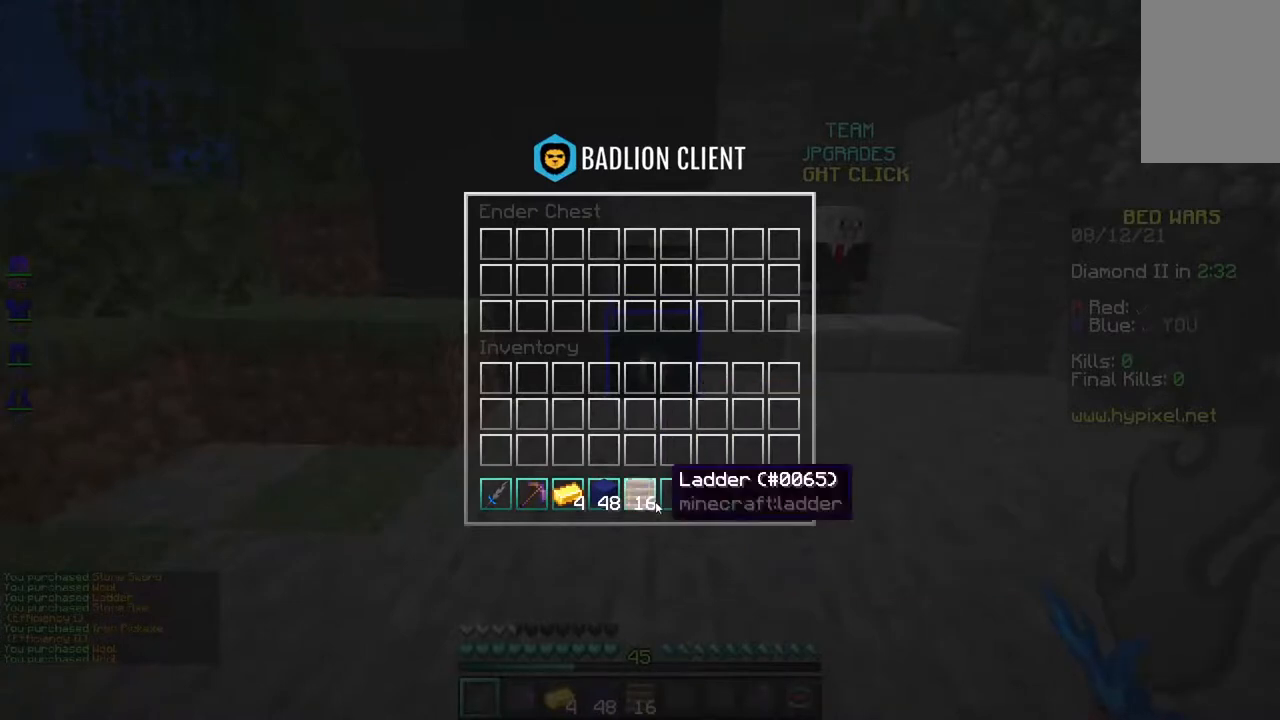
{"keys": [], "mouse": [], "events": []}
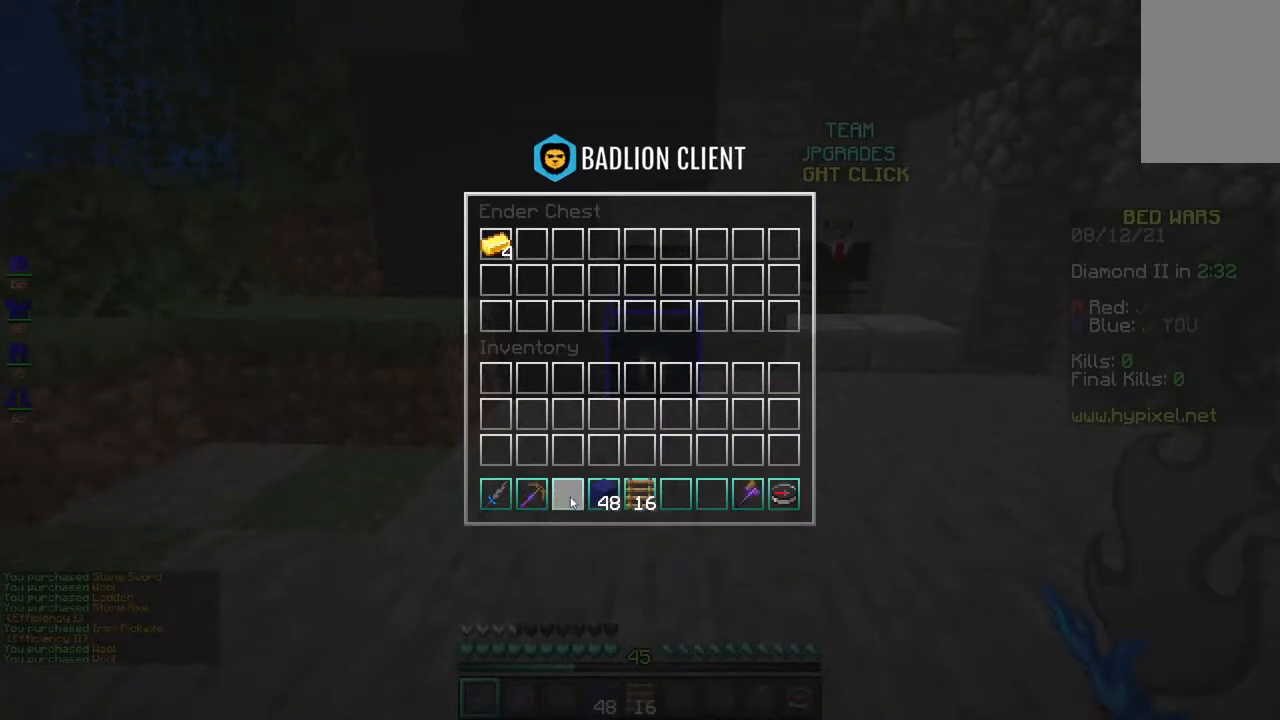
{"keys": ["w"], "mouse": [], "events": [[317, "w", "down"]]}
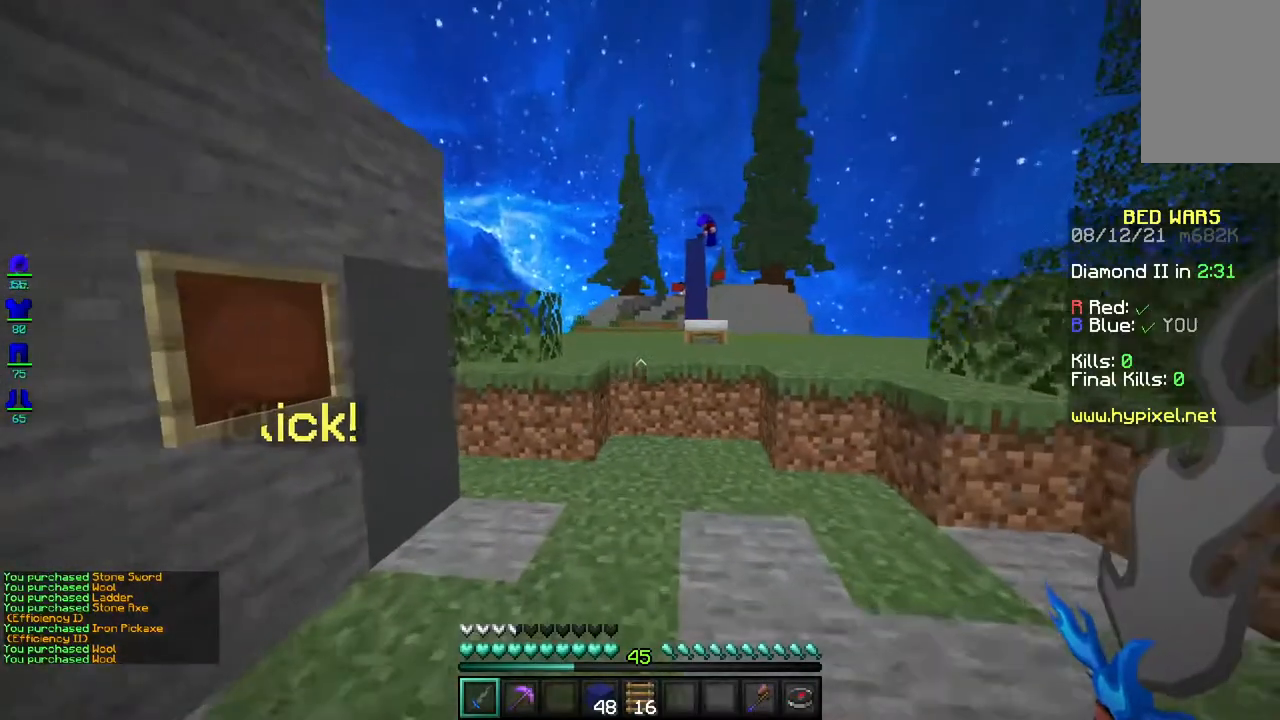
{"keys": ["space", "w"], "mouse": [], "events": [[417, "space", "down"]]}